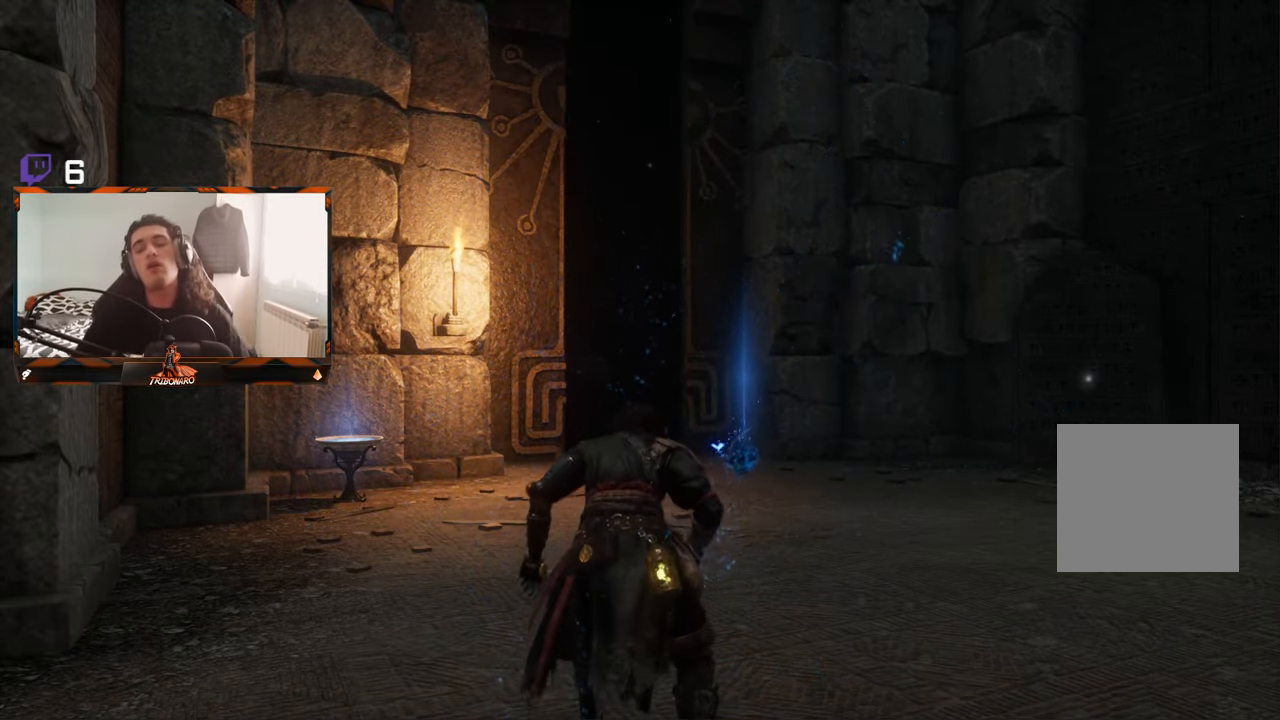
Gameplay with a controller (Xbox layout); each line is a JSON object with the inputs held at the frame after it (dt_ms = milliseconds from this image to that frame). "events" lists button and stick changes between this image and that frame as [ms after this image, input, new state], when the widget could be followed in between.
{"dt_ms": 500, "buttons": [], "left_stick": "up", "right_stick": "center", "events": [[500, "left_stick", "up"]]}
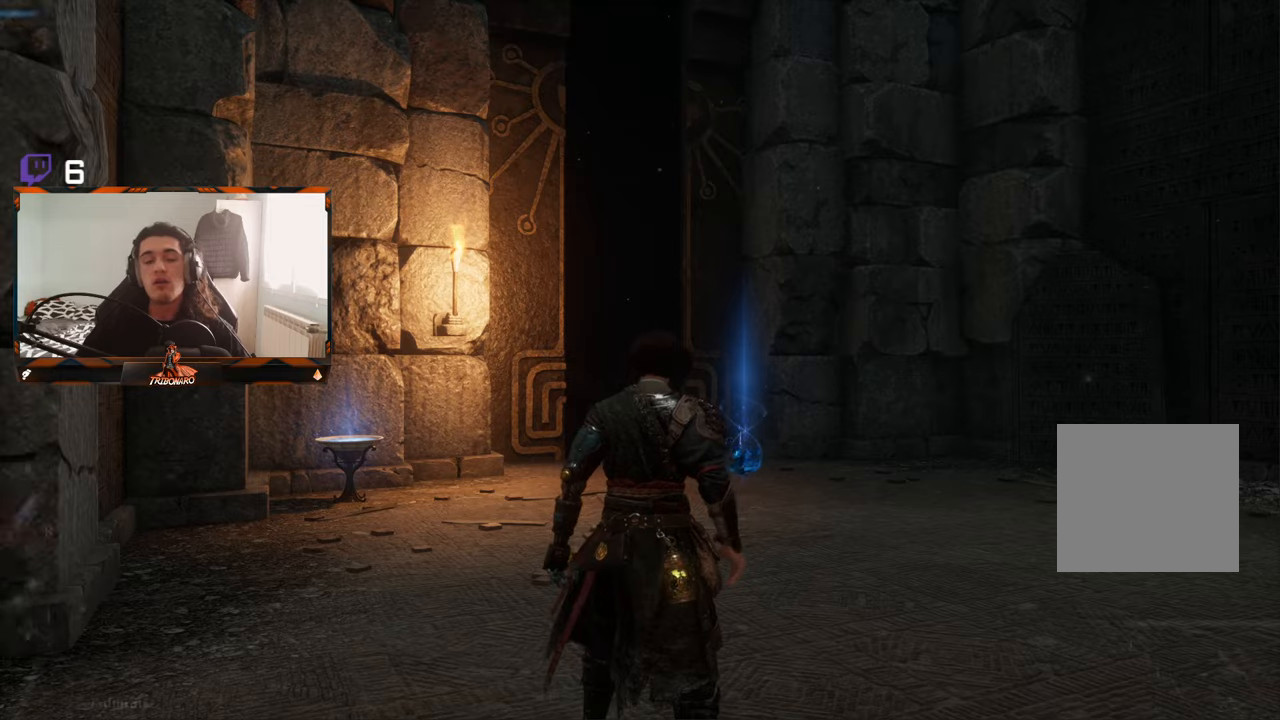
{"dt_ms": 500, "buttons": [], "left_stick": "up", "right_stick": "down-left", "events": [[400, "right_stick", "down-left"]]}
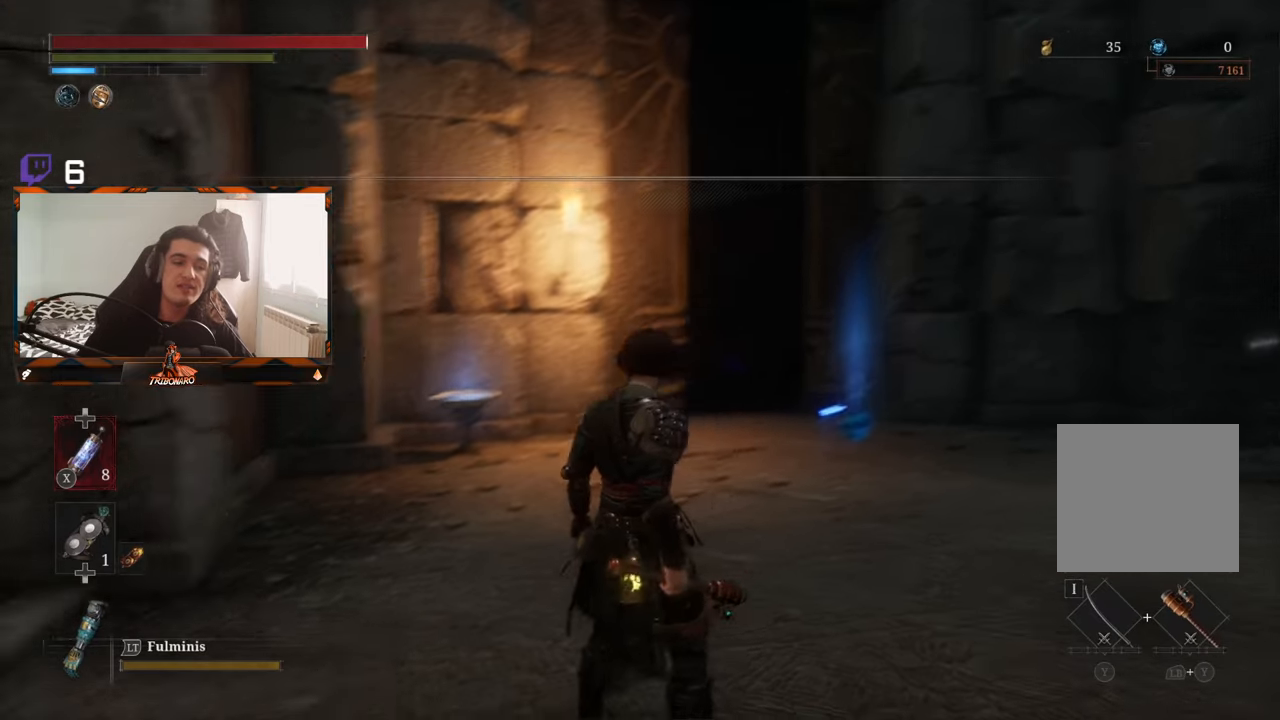
{"dt_ms": 500, "buttons": ["B"], "left_stick": "up-right", "right_stick": "center", "events": [[67, "right_stick", "center"], [217, "left_stick", "up-right"], [300, "B", "down"]]}
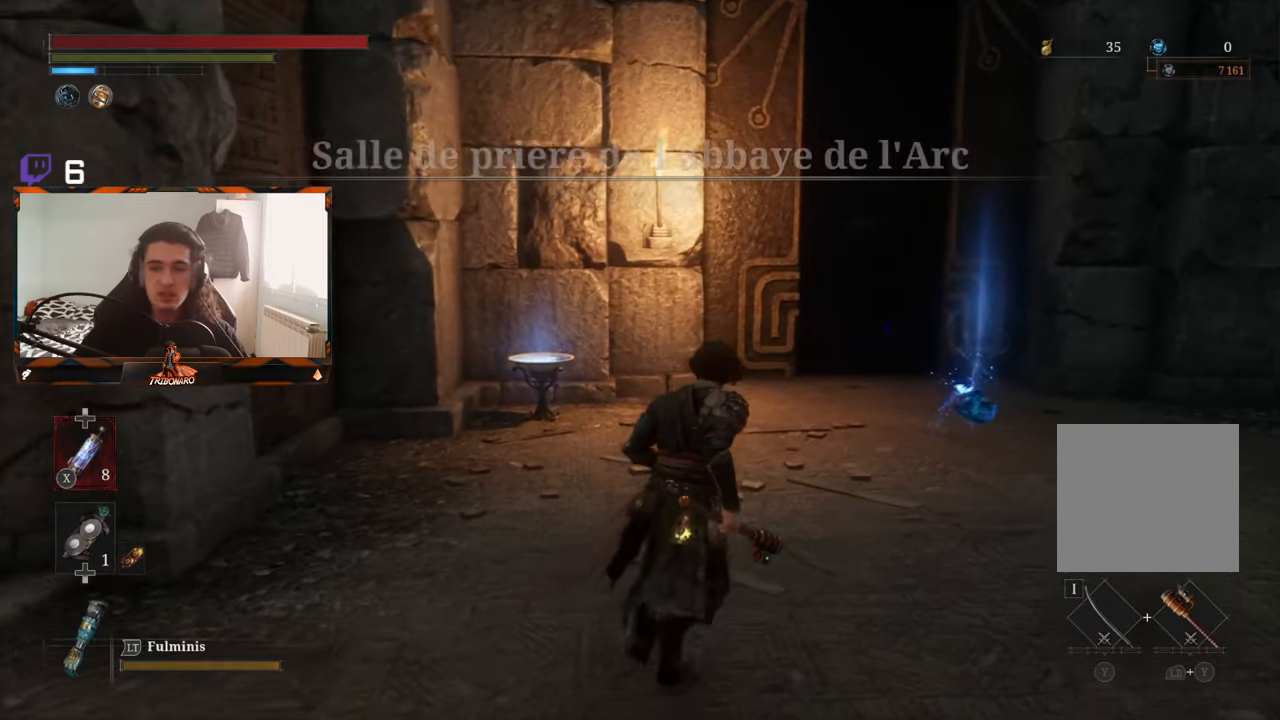
{"dt_ms": 500, "buttons": ["B"], "left_stick": "up-right", "right_stick": "center", "events": []}
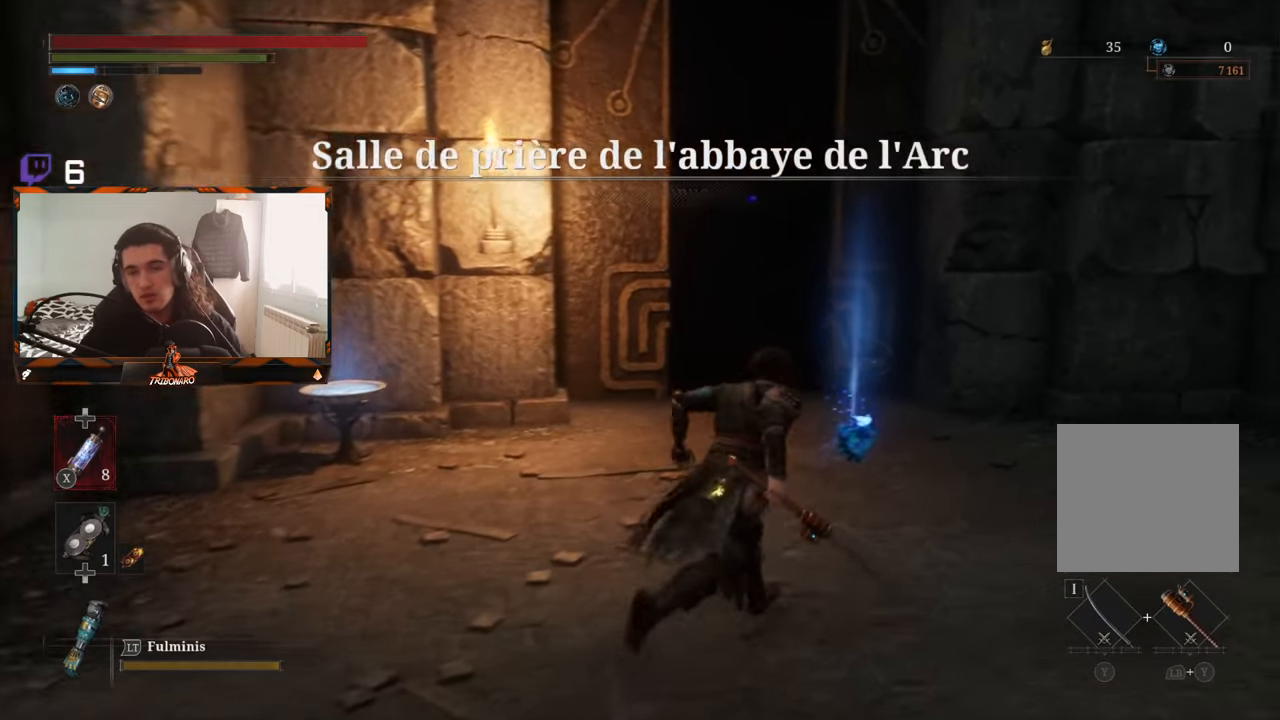
{"dt_ms": 500, "buttons": ["A", "B"], "left_stick": "up", "right_stick": "center", "events": [[134, "left_stick", "up"], [400, "A", "down"]]}
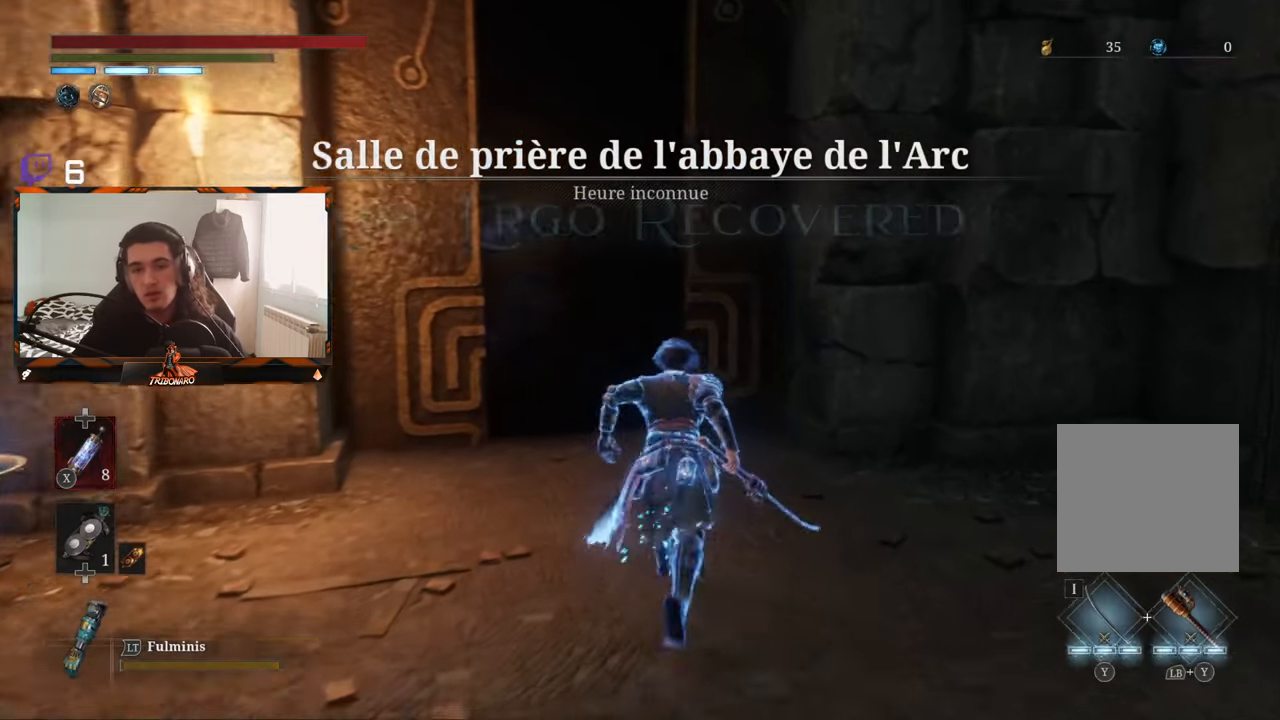
{"dt_ms": 500, "buttons": ["B"], "left_stick": "up", "right_stick": "center", "events": [[50, "A", "up"]]}
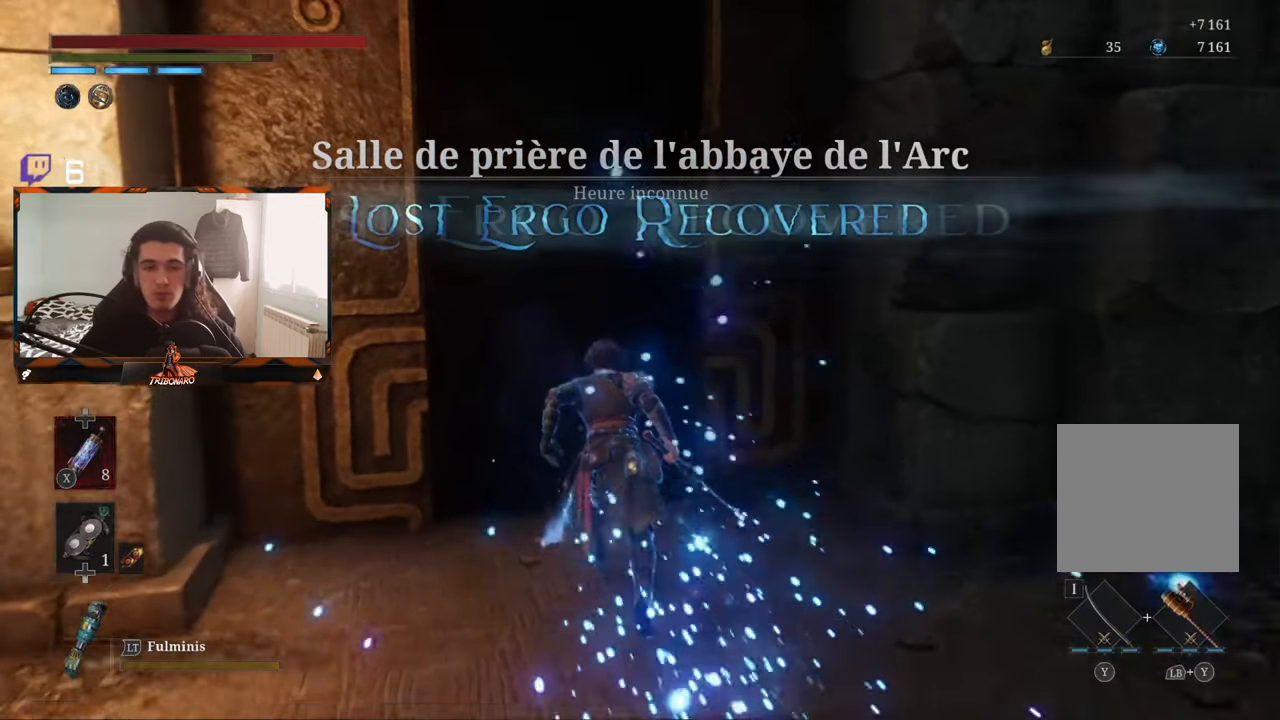
{"dt_ms": 500, "buttons": [], "left_stick": "center", "right_stick": "center", "events": [[117, "B", "up"], [184, "A", "down"], [267, "A", "up"], [267, "left_stick", "center"]]}
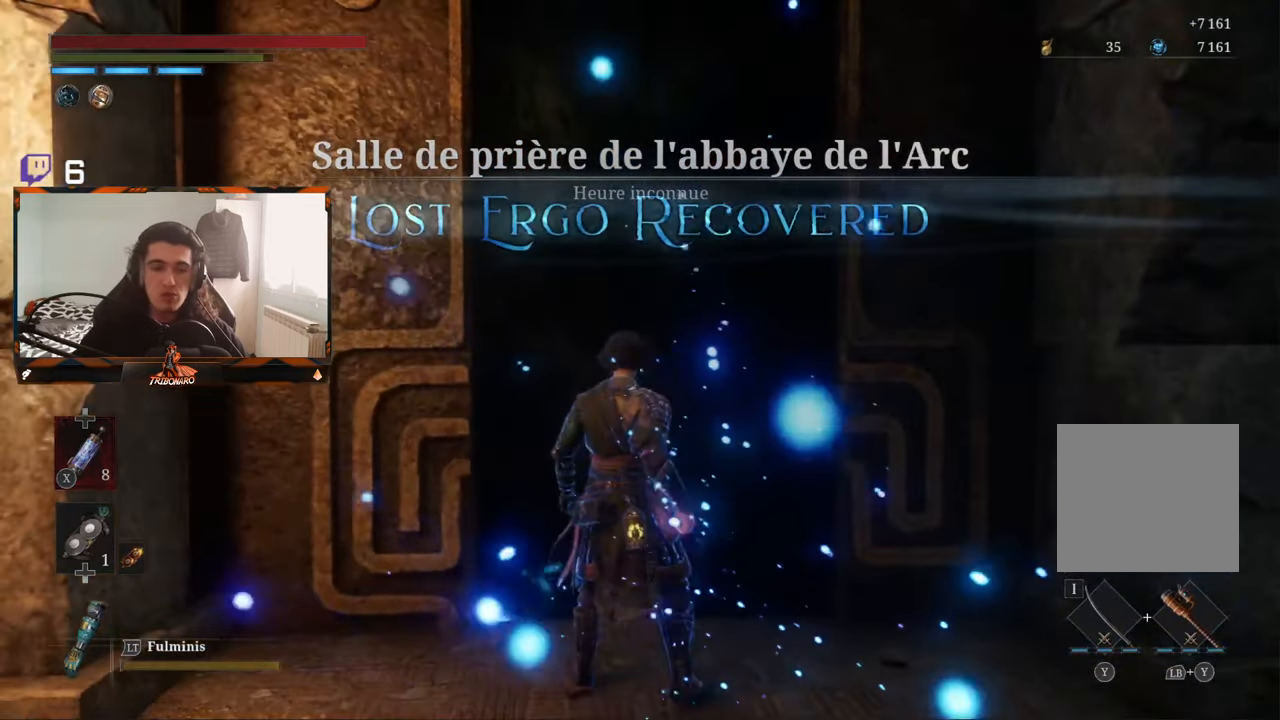
{"dt_ms": 1000, "buttons": [], "left_stick": "center", "right_stick": "center"}
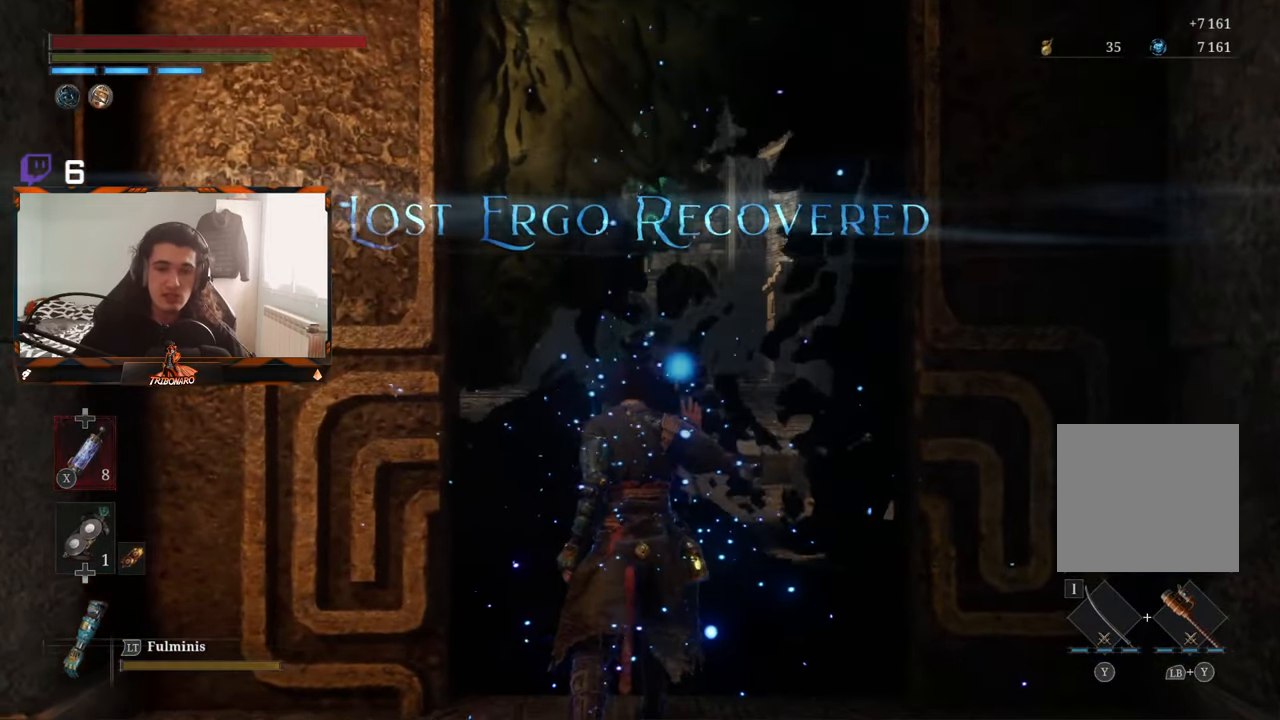
{"dt_ms": 500, "buttons": [], "left_stick": "center", "right_stick": "center", "events": []}
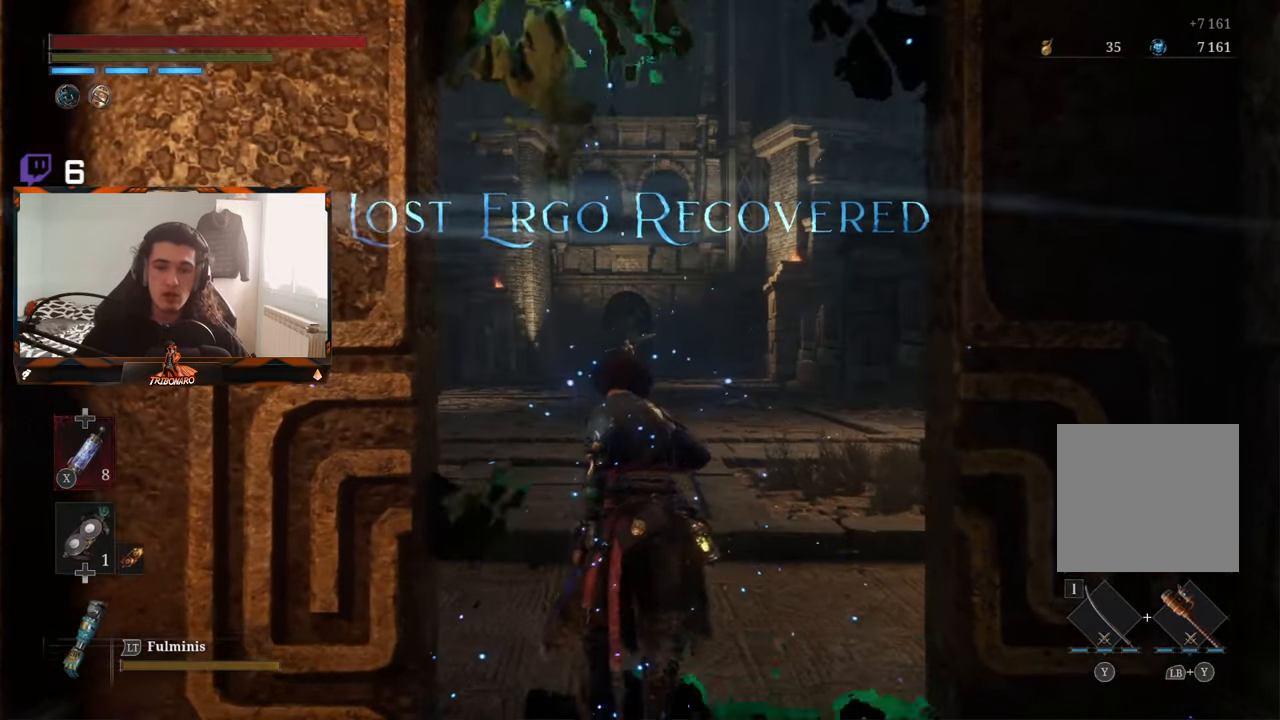
{"dt_ms": 500, "buttons": [], "left_stick": "center", "right_stick": "center", "events": []}
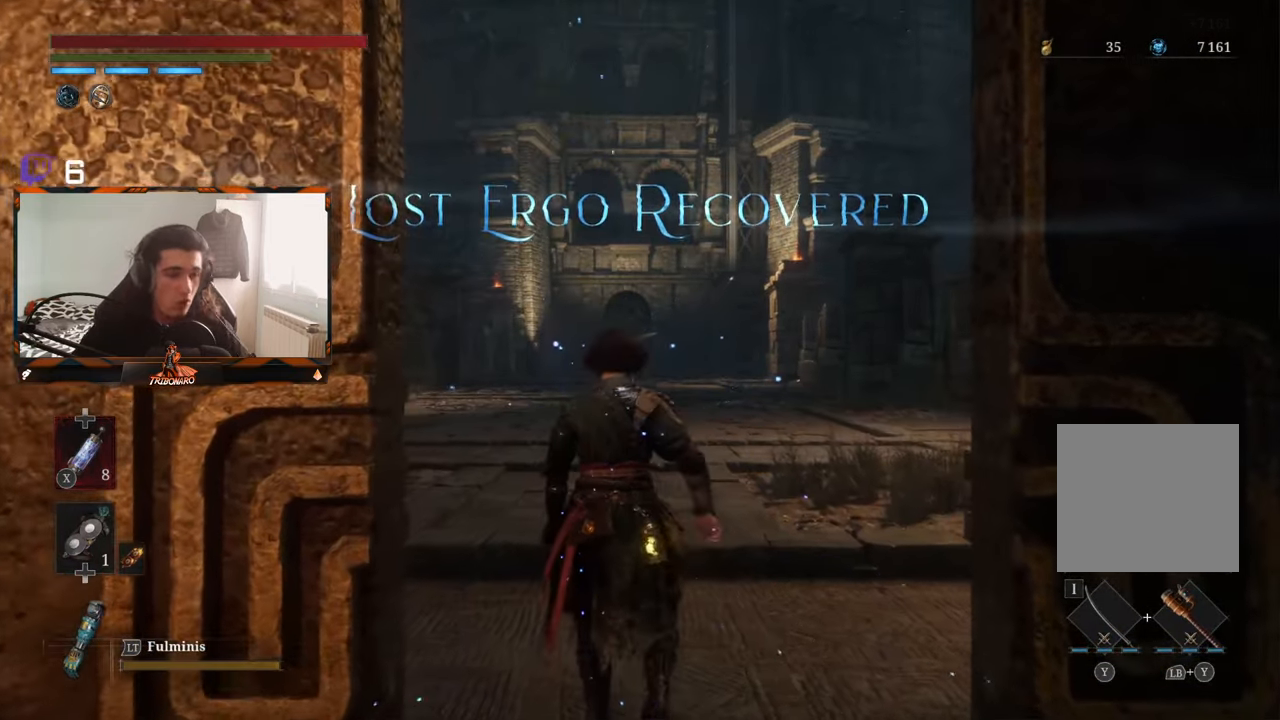
{"dt_ms": 500, "buttons": [], "left_stick": "center", "right_stick": "center", "events": []}
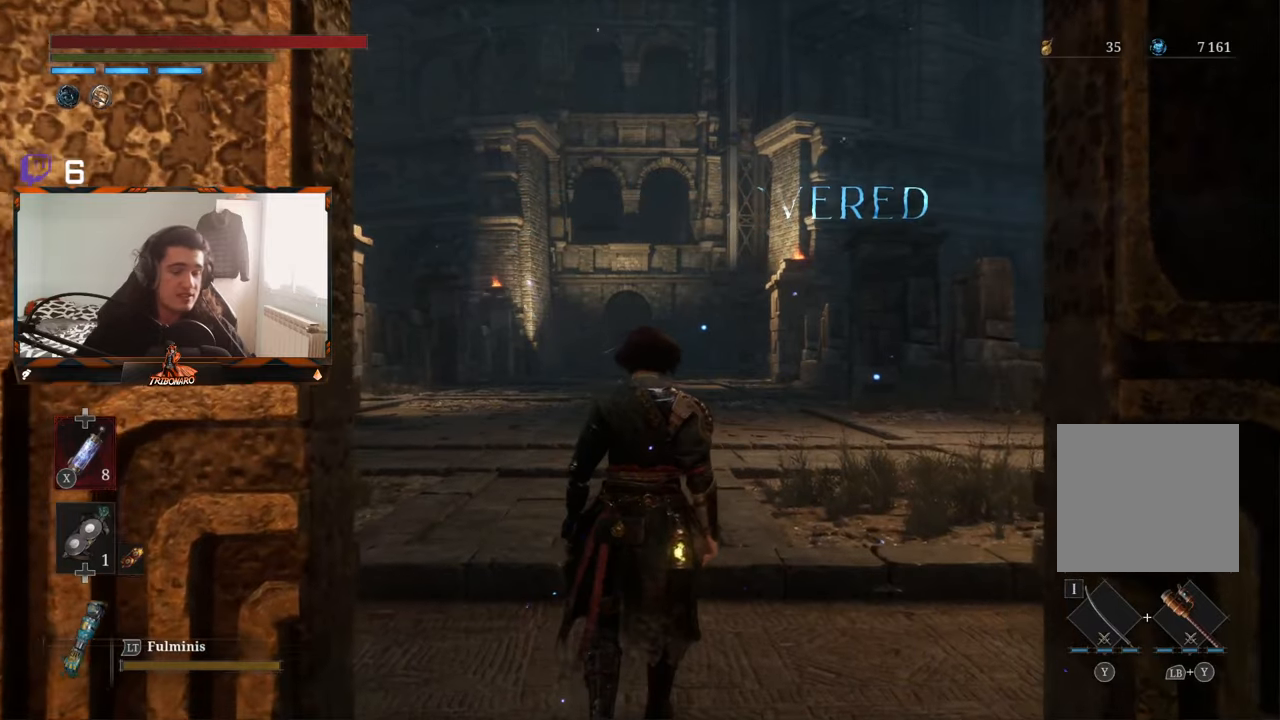
{"dt_ms": 500, "buttons": [], "left_stick": "center", "right_stick": "center", "events": []}
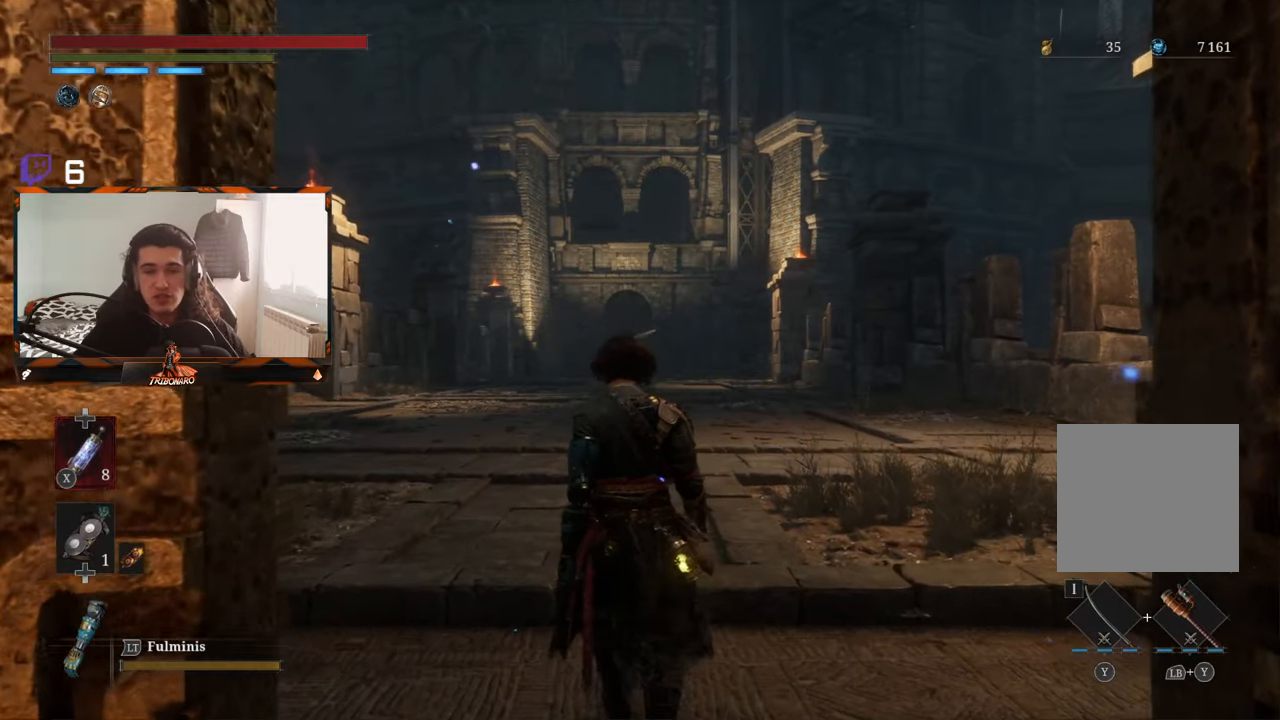
{"dt_ms": 500, "buttons": [], "left_stick": "center", "right_stick": "center", "events": []}
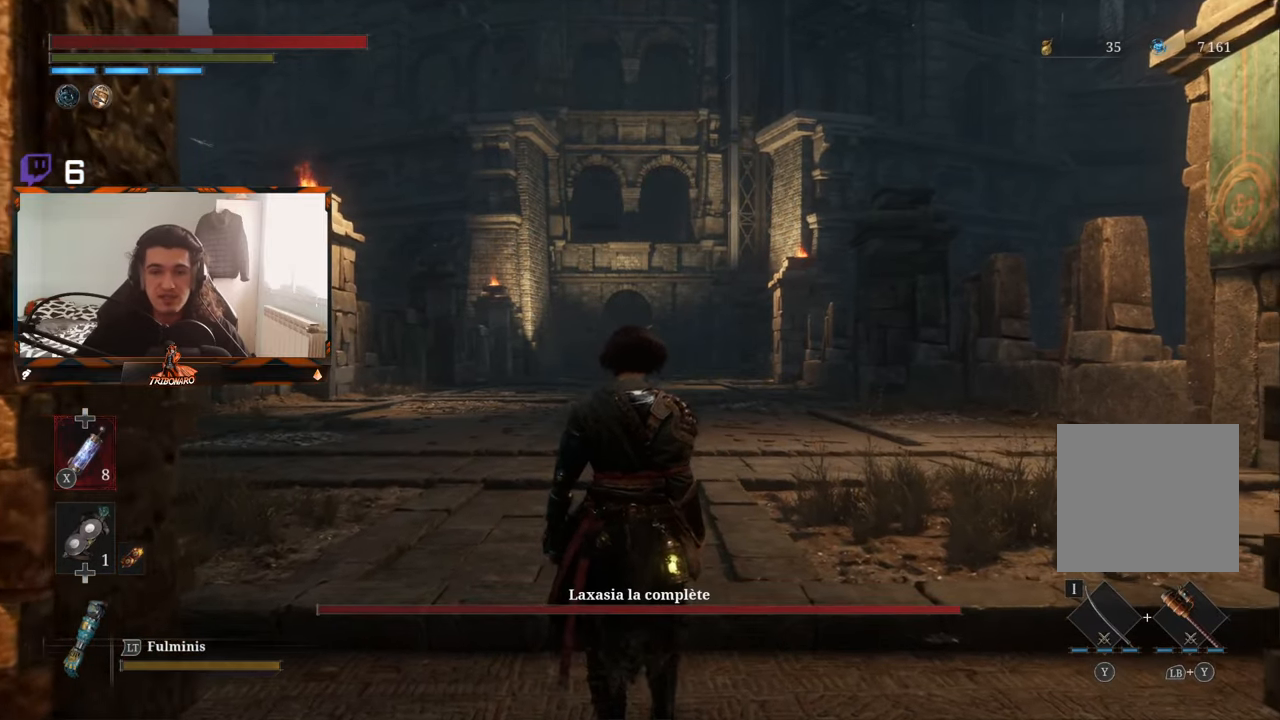
{"dt_ms": 500, "buttons": [], "left_stick": "up", "right_stick": "down", "events": [[283, "left_stick", "up"], [466, "right_stick", "down"]]}
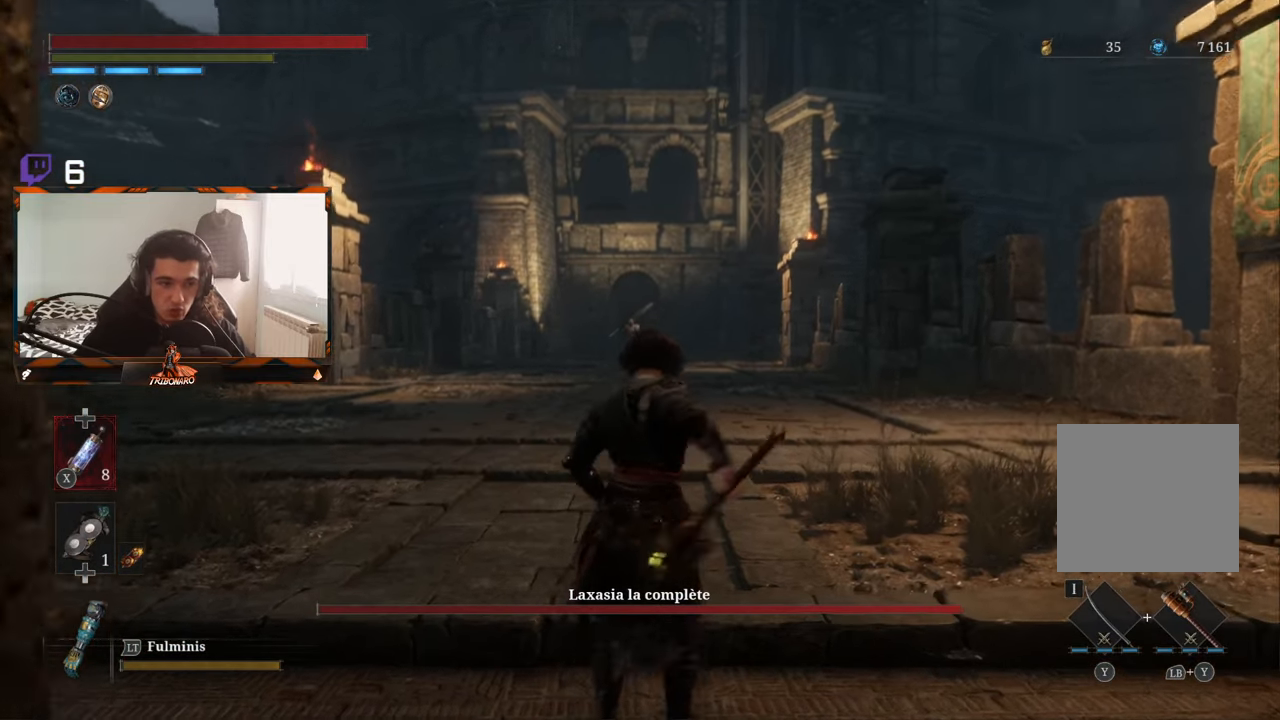
{"dt_ms": 500, "buttons": [], "left_stick": "up", "right_stick": "center", "events": [[133, "right_stick", "center"], [400, "R3", "down"], [500, "R3", "up"]]}
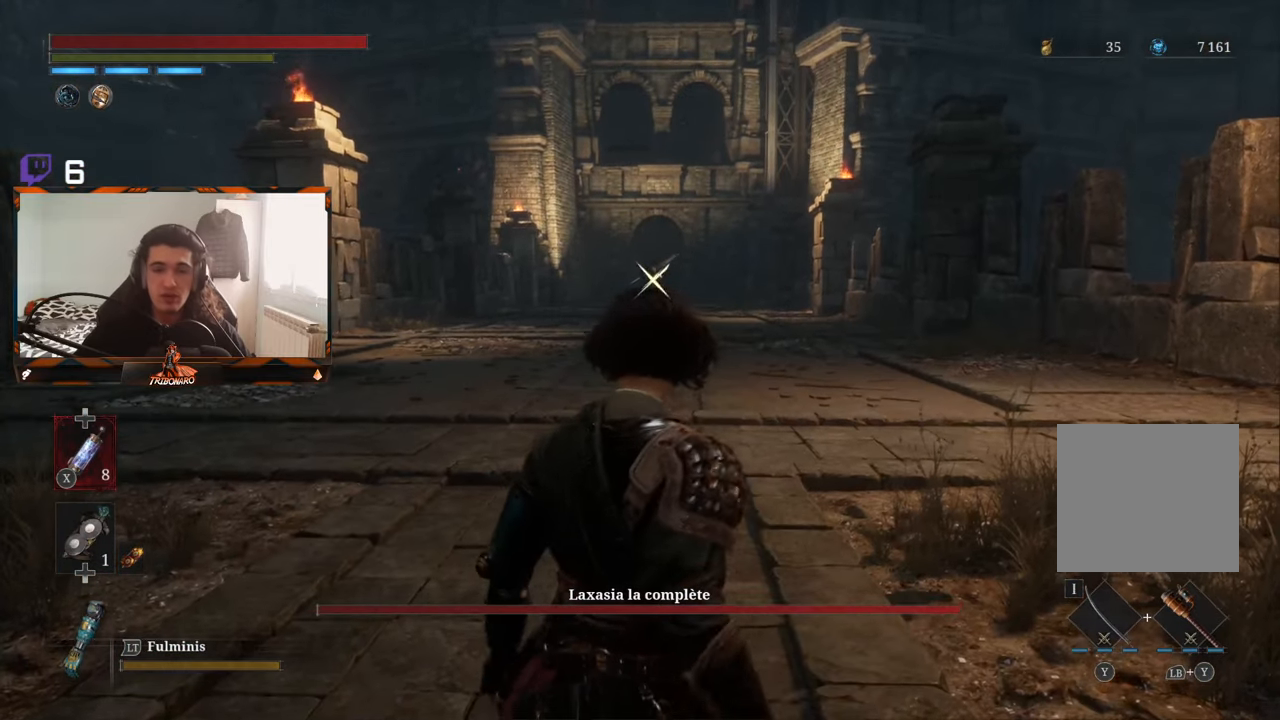
{"dt_ms": 500, "buttons": ["B"], "left_stick": "up", "right_stick": "center", "events": [[283, "B", "down"]]}
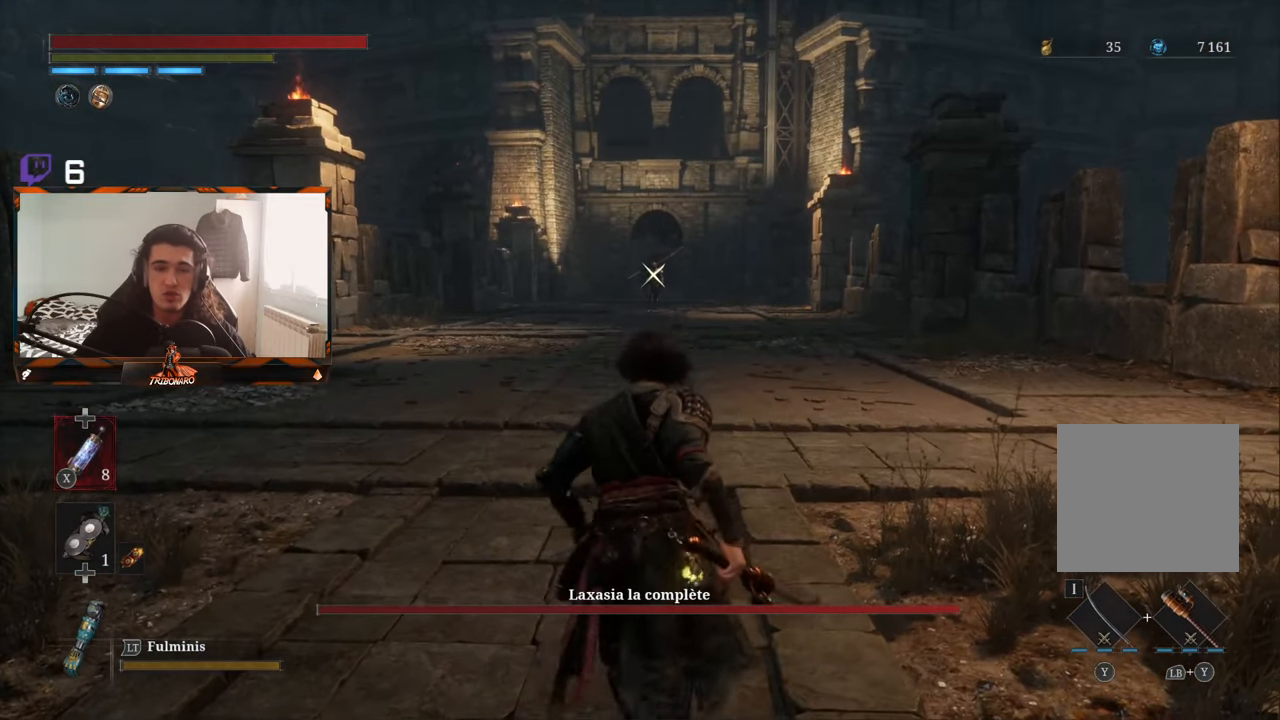
{"dt_ms": 500, "buttons": ["B"], "left_stick": "up", "right_stick": "center", "events": []}
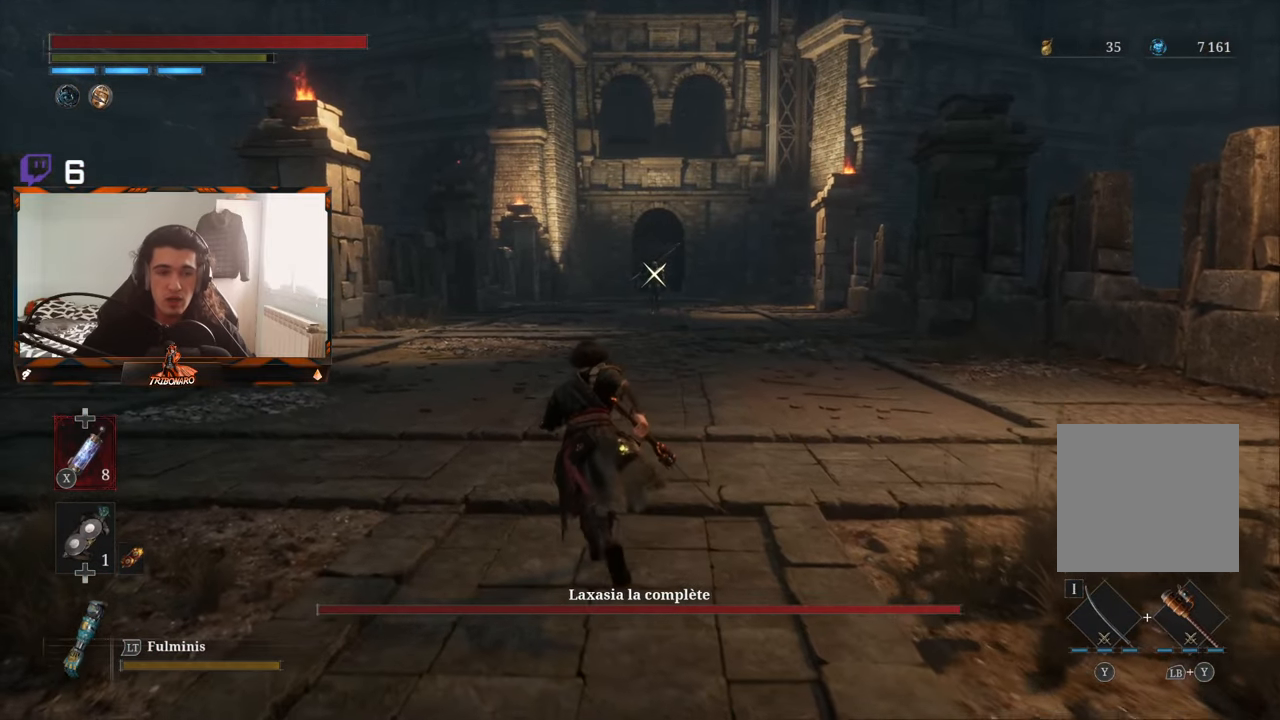
{"dt_ms": 500, "buttons": ["B"], "left_stick": "up", "right_stick": "center", "events": []}
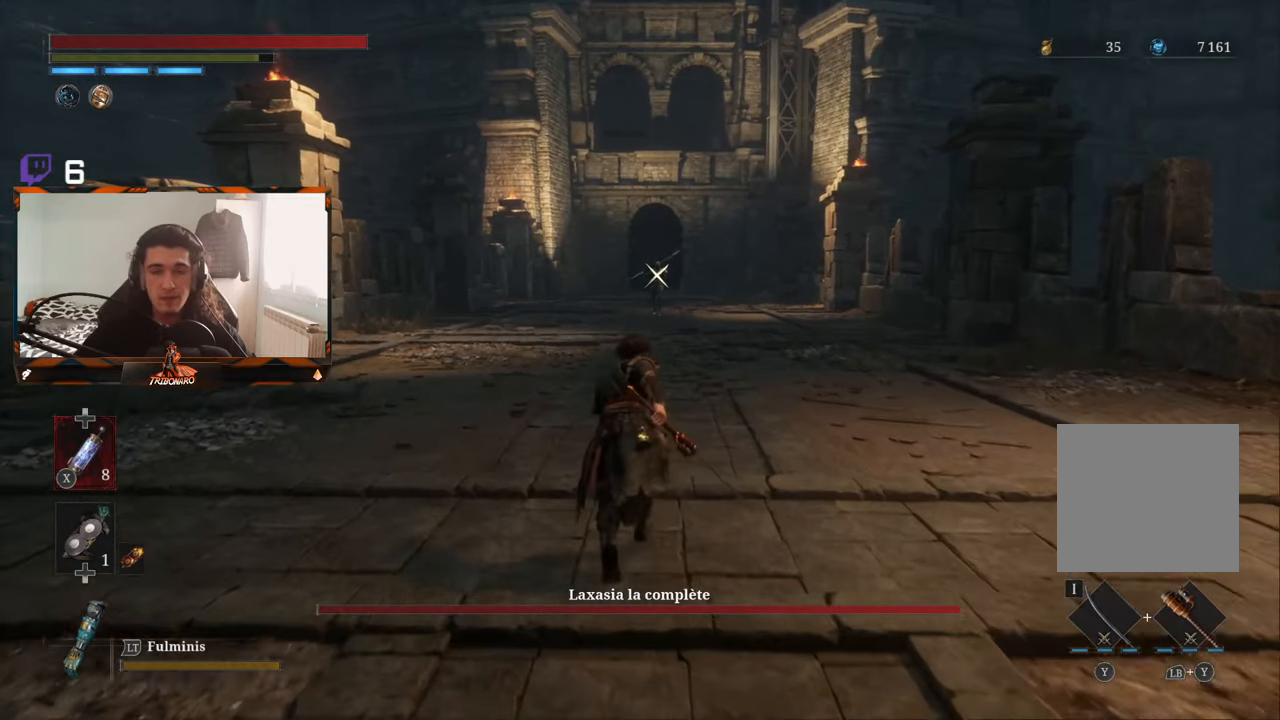
{"dt_ms": 500, "buttons": ["B"], "left_stick": "up", "right_stick": "center", "events": []}
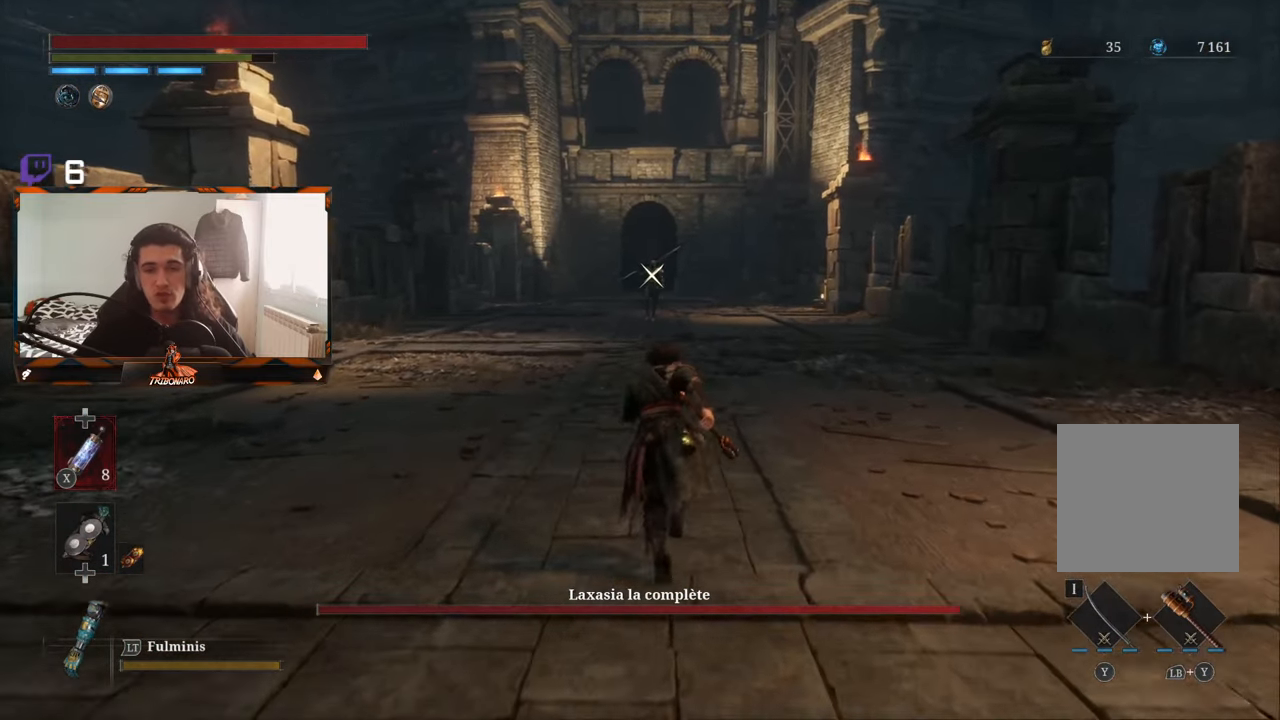
{"dt_ms": 500, "buttons": ["B"], "left_stick": "up", "right_stick": "center", "events": []}
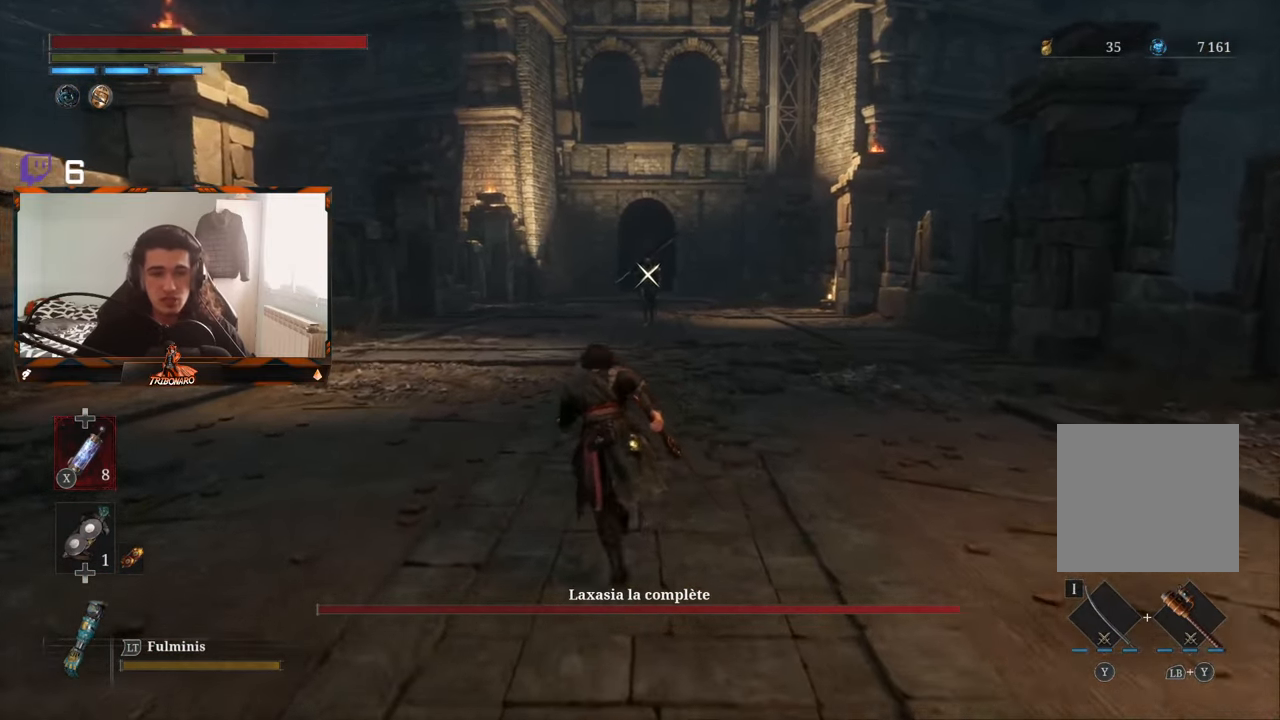
{"dt_ms": 500, "buttons": ["B"], "left_stick": "up", "right_stick": "center", "events": []}
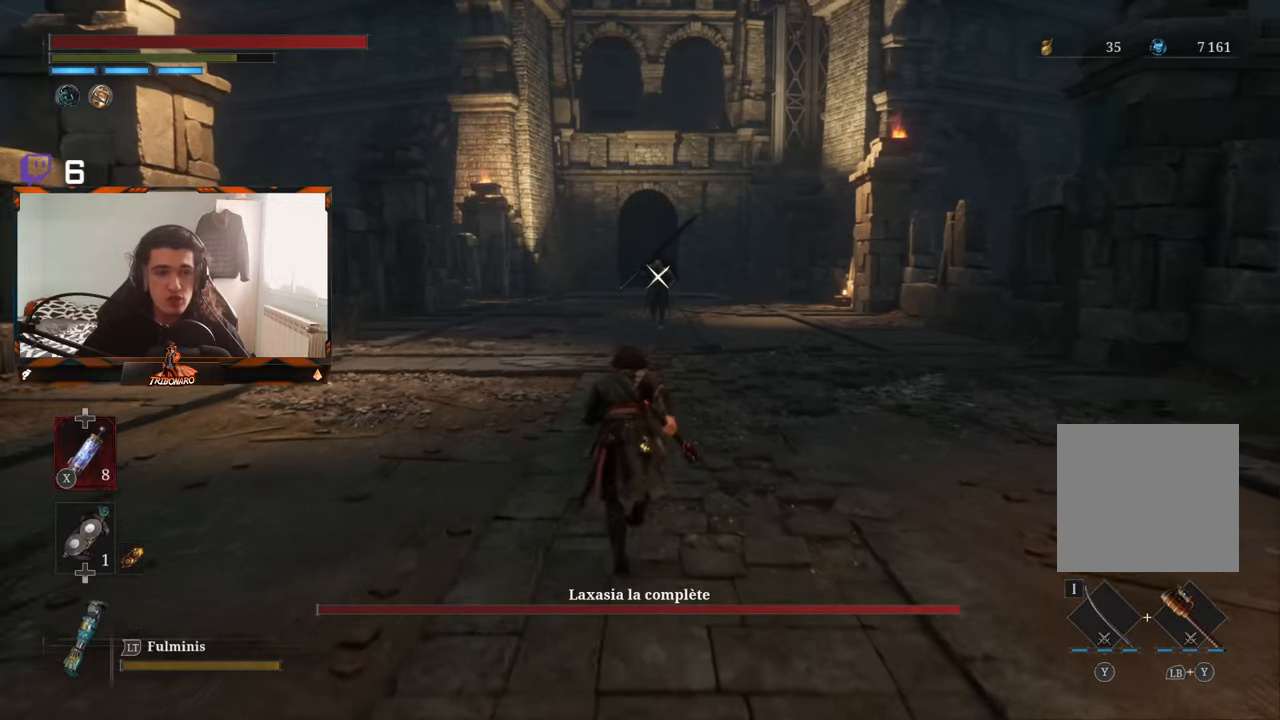
{"dt_ms": 500, "buttons": ["B"], "left_stick": "up", "right_stick": "center", "events": []}
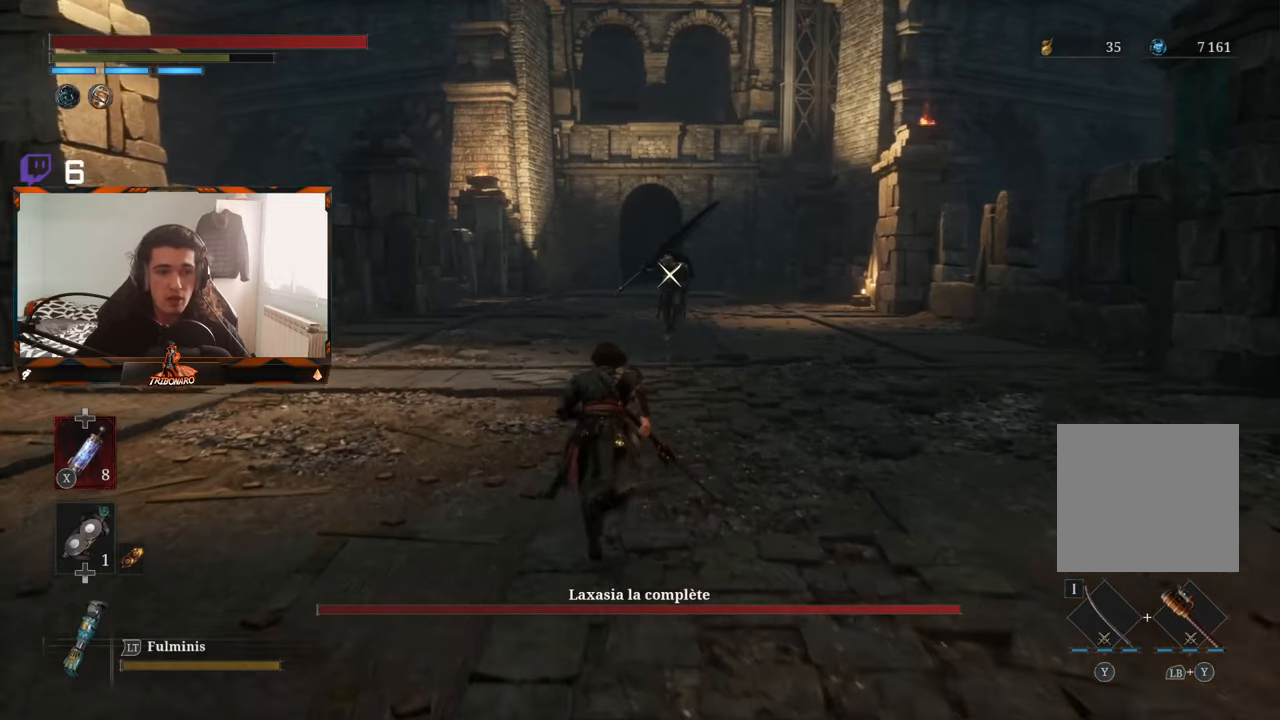
{"dt_ms": 500, "buttons": ["B"], "left_stick": "up", "right_stick": "center", "events": []}
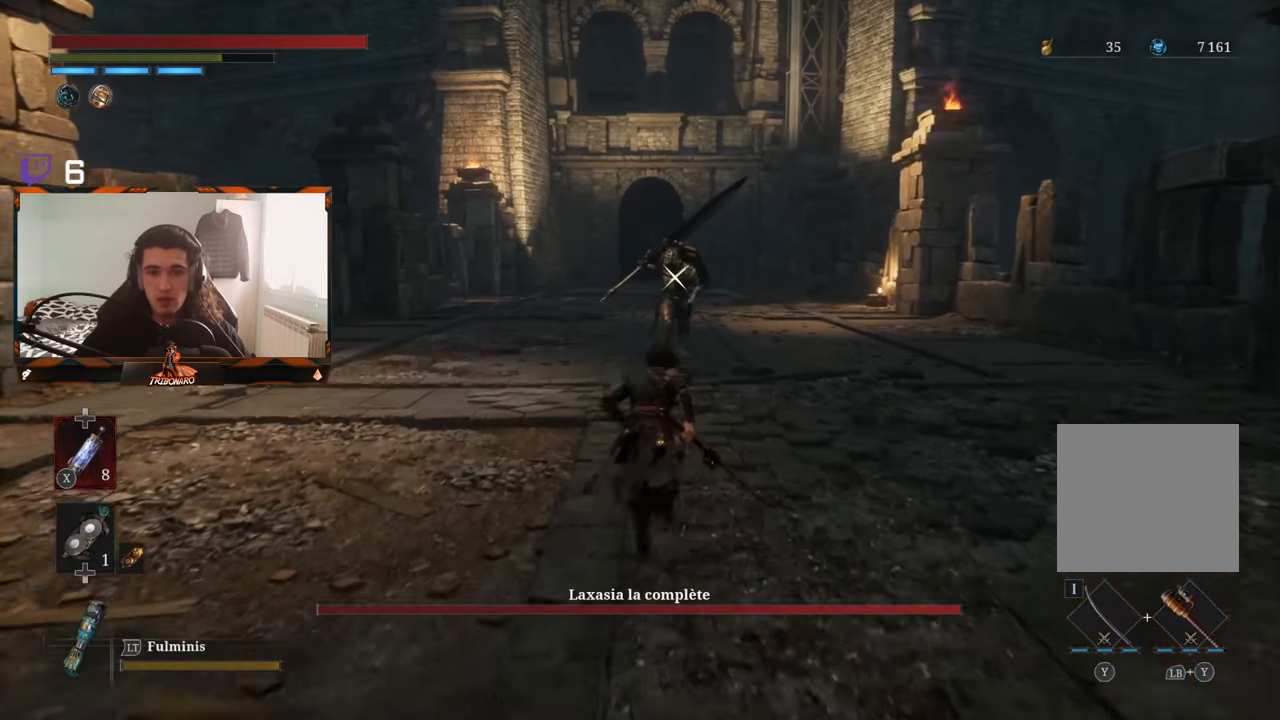
{"dt_ms": 500, "buttons": [], "left_stick": "up", "right_stick": "center", "events": [[200, "B", "up"]]}
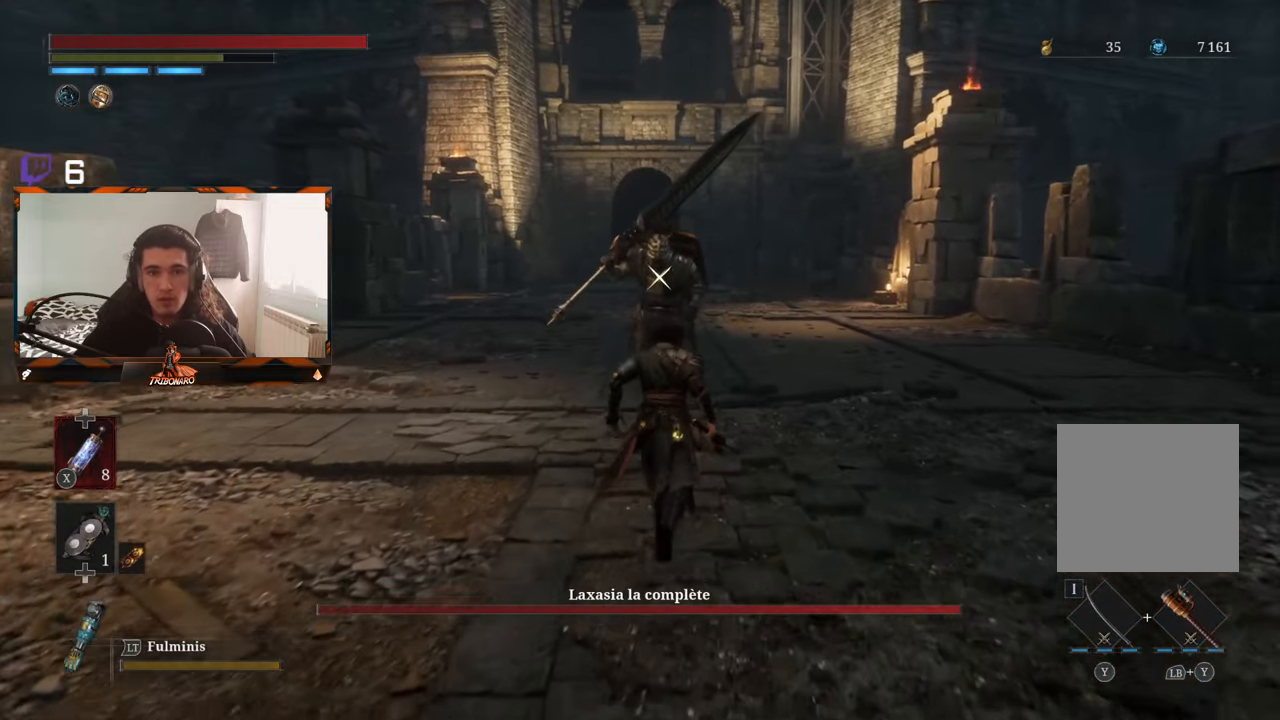
{"dt_ms": 500, "buttons": [], "left_stick": "center", "right_stick": "center", "events": [[333, "left_stick", "center"]]}
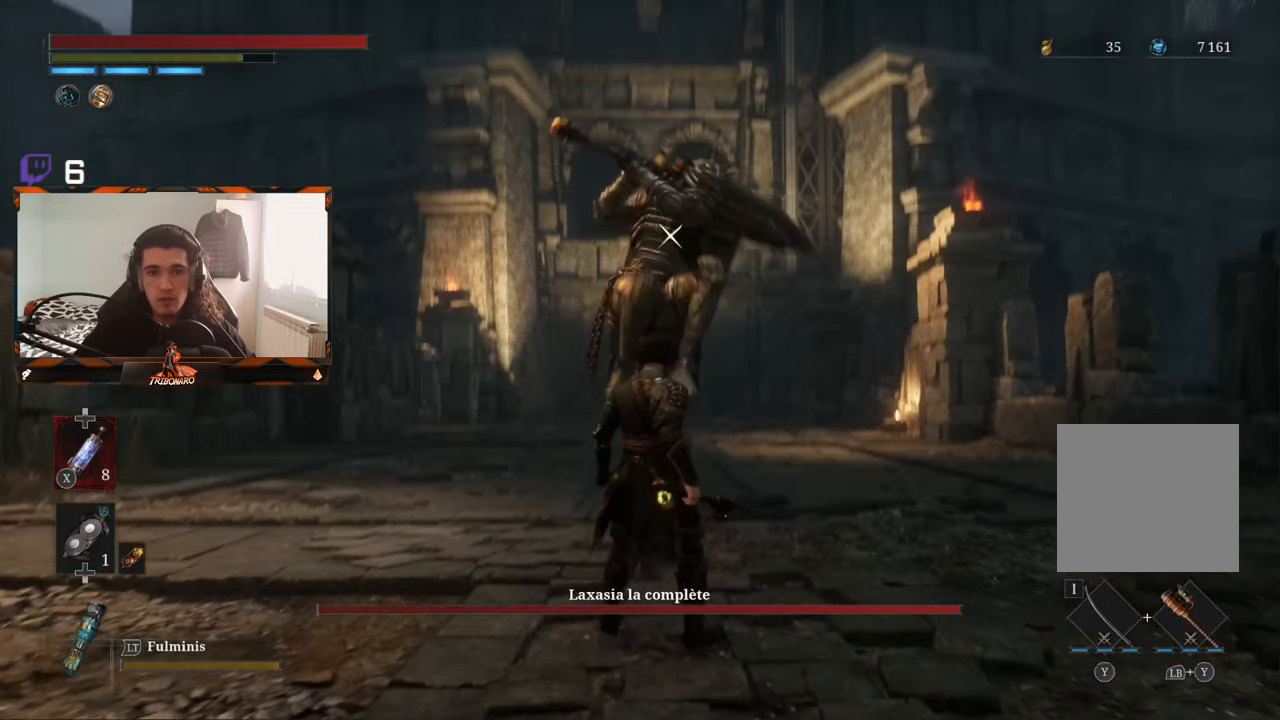
{"dt_ms": 500, "buttons": ["L1"], "left_stick": "center", "right_stick": "center", "events": [[383, "L1", "down"], [433, "L2", "down"], [483, "L2", "up"]]}
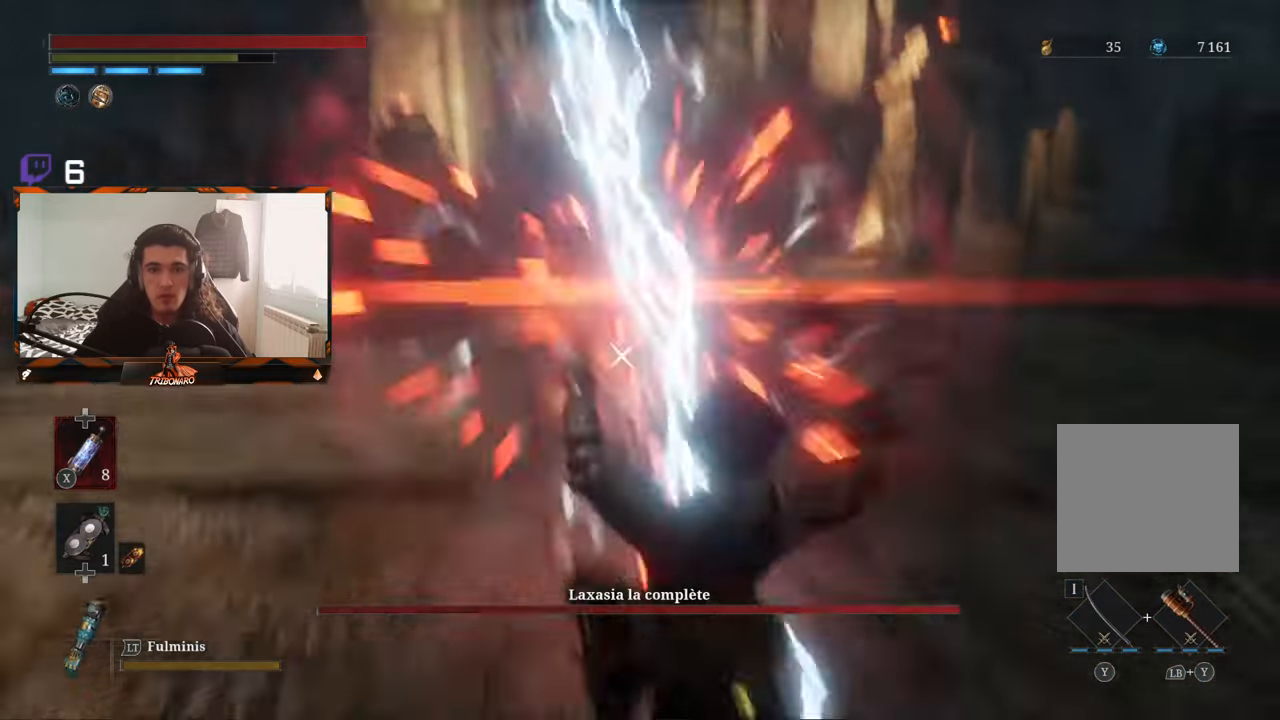
{"dt_ms": 500, "buttons": [], "left_stick": "up-left", "right_stick": "center", "events": [[17, "L1", "up"], [150, "left_stick", "up-left"]]}
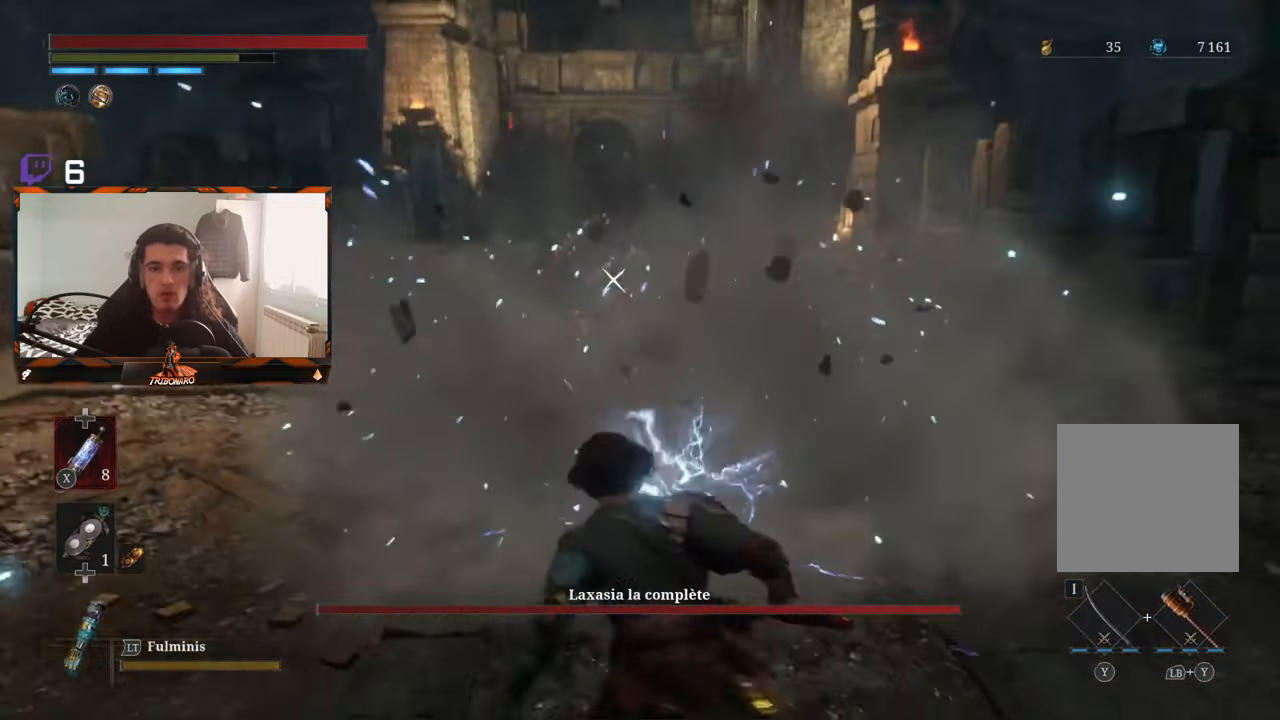
{"dt_ms": 500, "buttons": [], "left_stick": "up-left", "right_stick": "center", "events": [[17, "B", "down"], [150, "B", "up"]]}